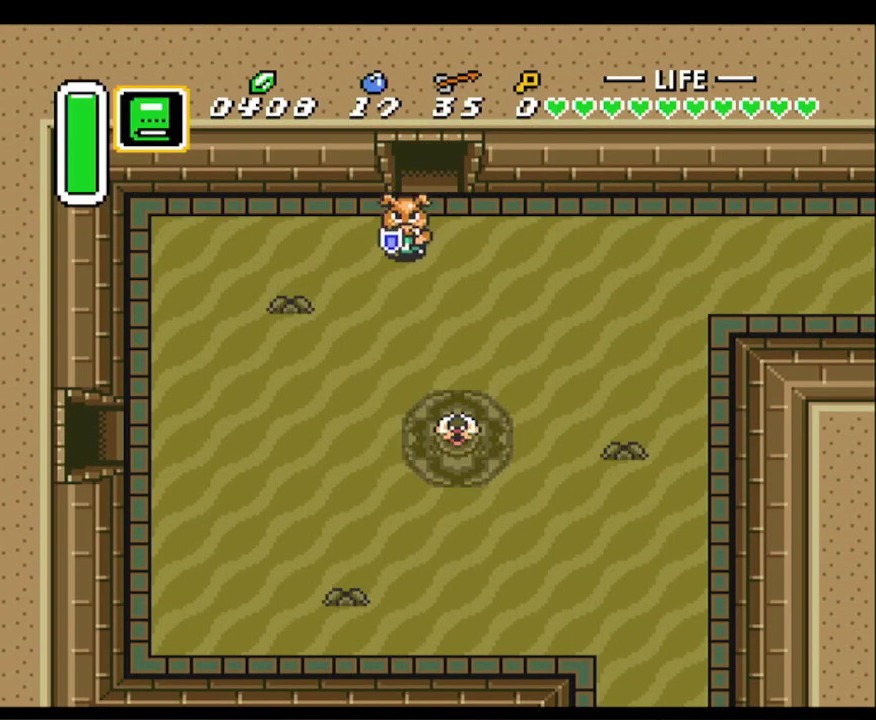
Gameplay with a controller (Nintendo layout); each line is a JSON object with the inputs held at the frame after it. "events" lists button and stick changes between this image and that frame as [ms after this image, input, new state], when the widget could be followed in between. Not read: L3 R3.
{"buttons": ["DPAD_DOWN", "DPAD_LEFT"], "events": []}
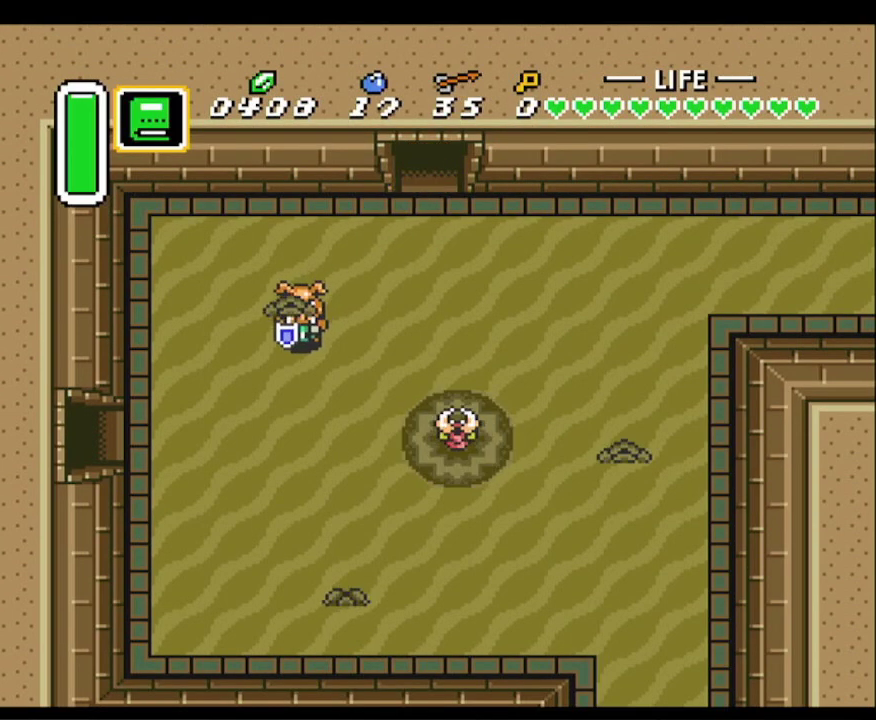
{"buttons": ["DPAD_DOWN", "DPAD_LEFT"], "events": []}
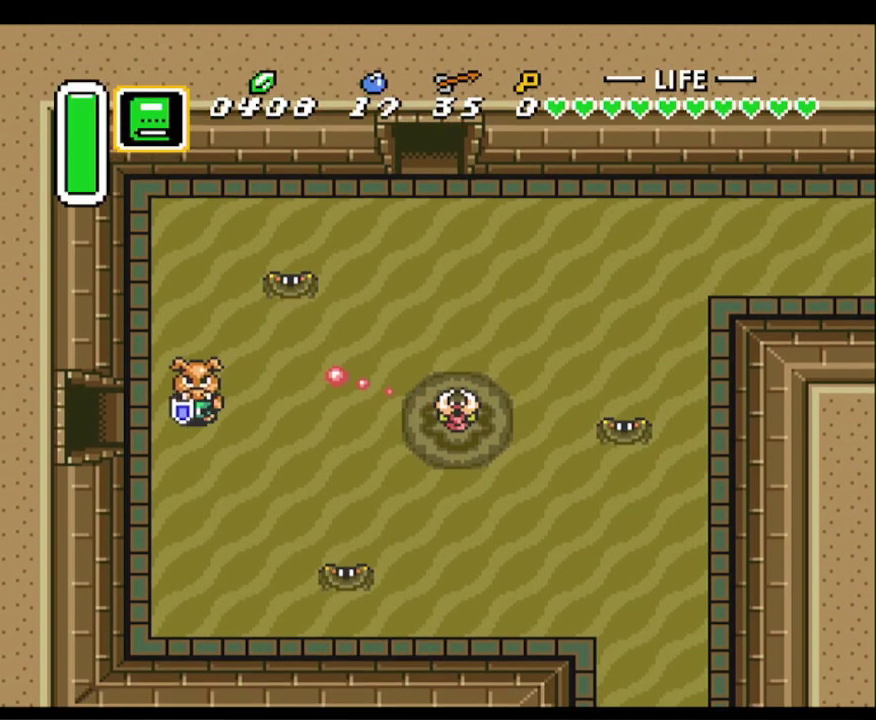
{"buttons": ["DPAD_LEFT"], "events": [[83, "DPAD_DOWN", "up"]]}
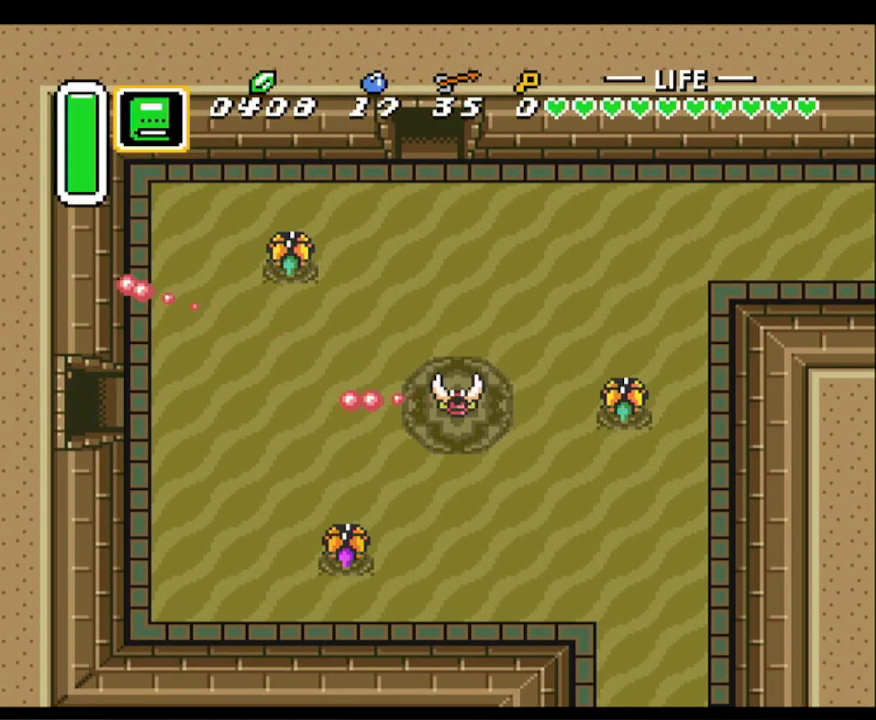
{"buttons": ["DPAD_LEFT"], "events": []}
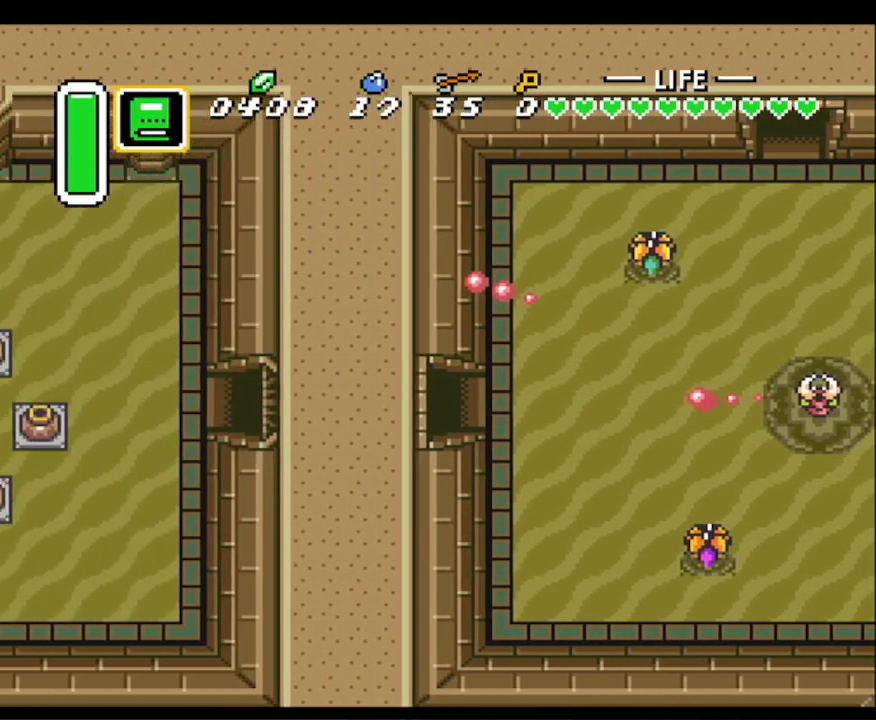
{"buttons": ["DPAD_LEFT"], "events": []}
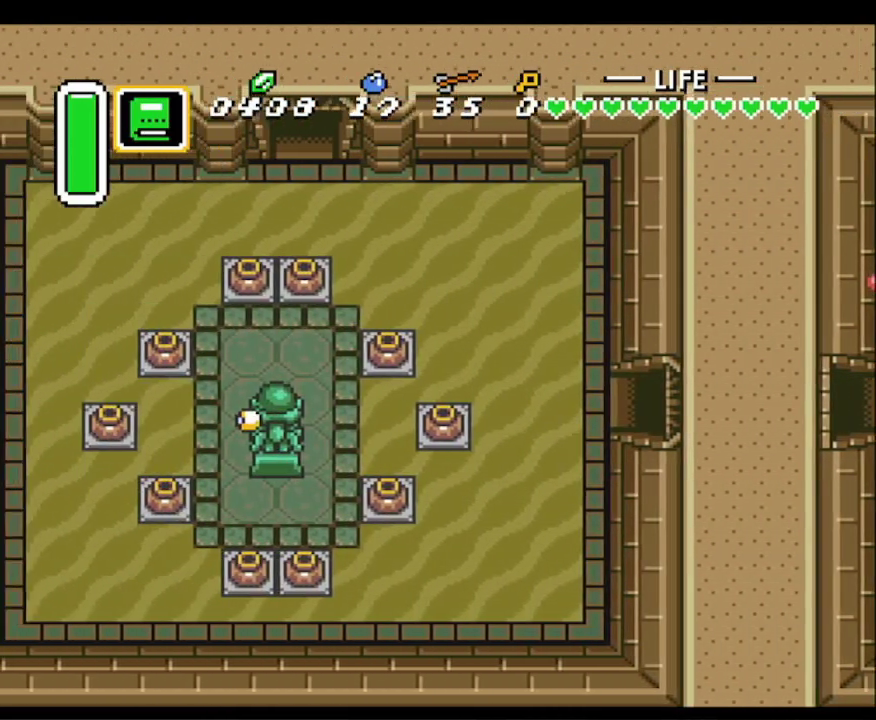
{"buttons": ["DPAD_UP", "DPAD_LEFT"], "events": [[100, "DPAD_UP", "down"]]}
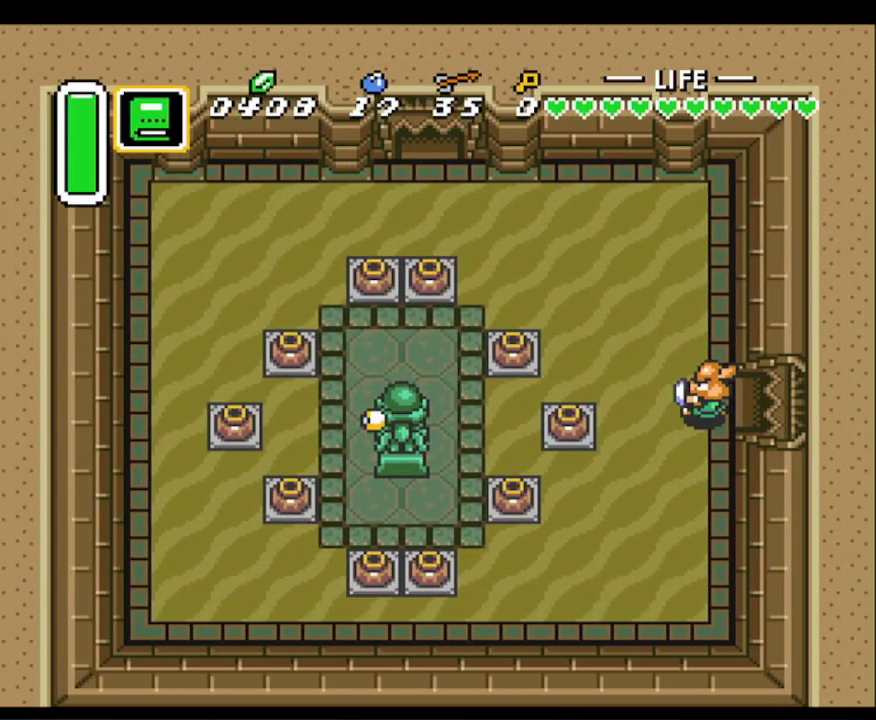
{"buttons": ["DPAD_LEFT"], "events": [[400, "DPAD_UP", "up"]]}
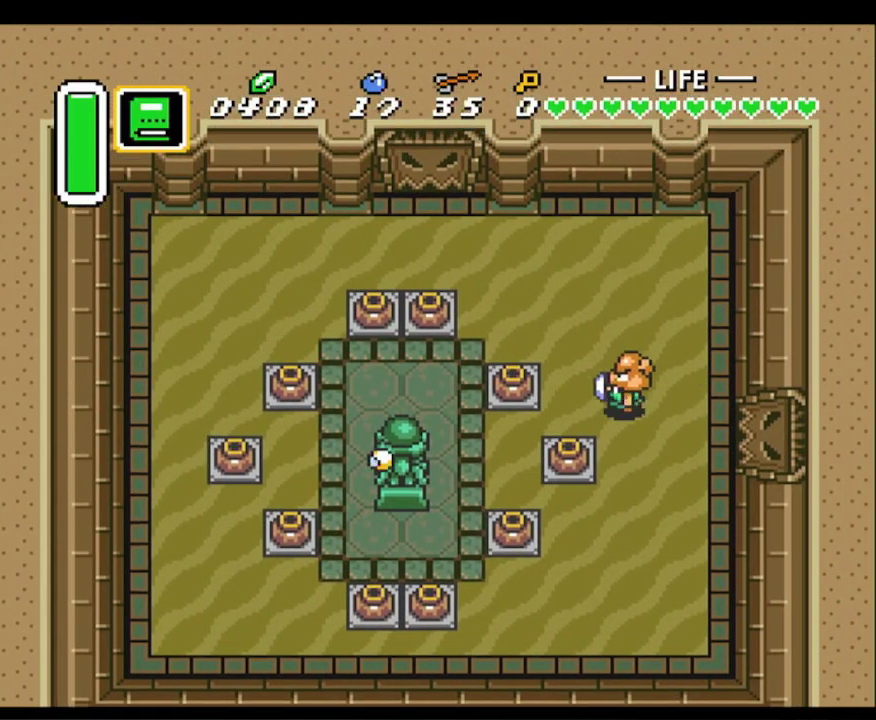
{"buttons": ["DPAD_LEFT"], "events": [[200, "A", "down"], [350, "A", "up"]]}
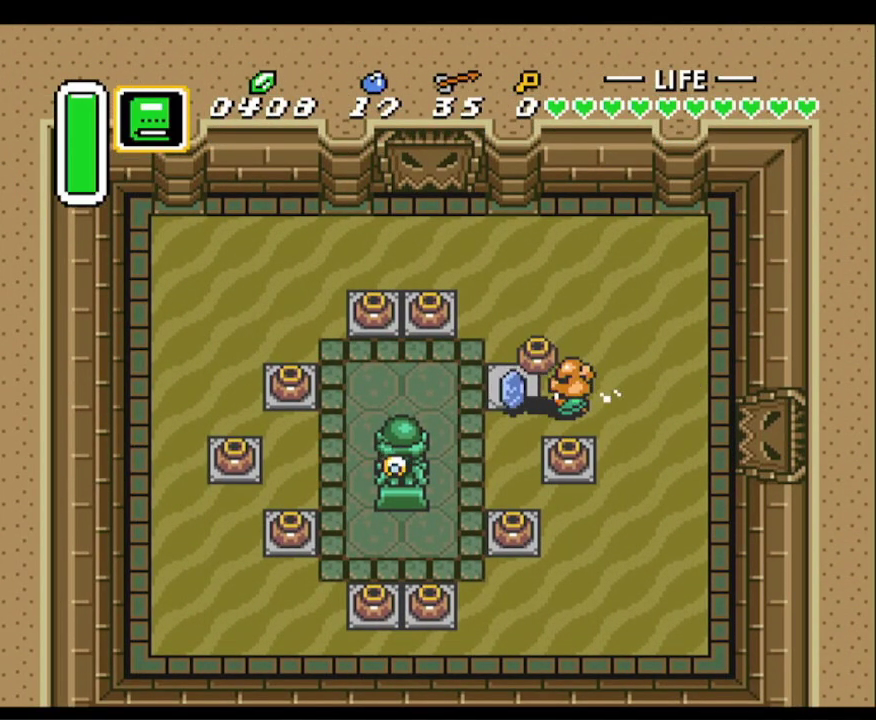
{"buttons": ["DPAD_LEFT"], "events": [[133, "A", "down"], [267, "A", "up"]]}
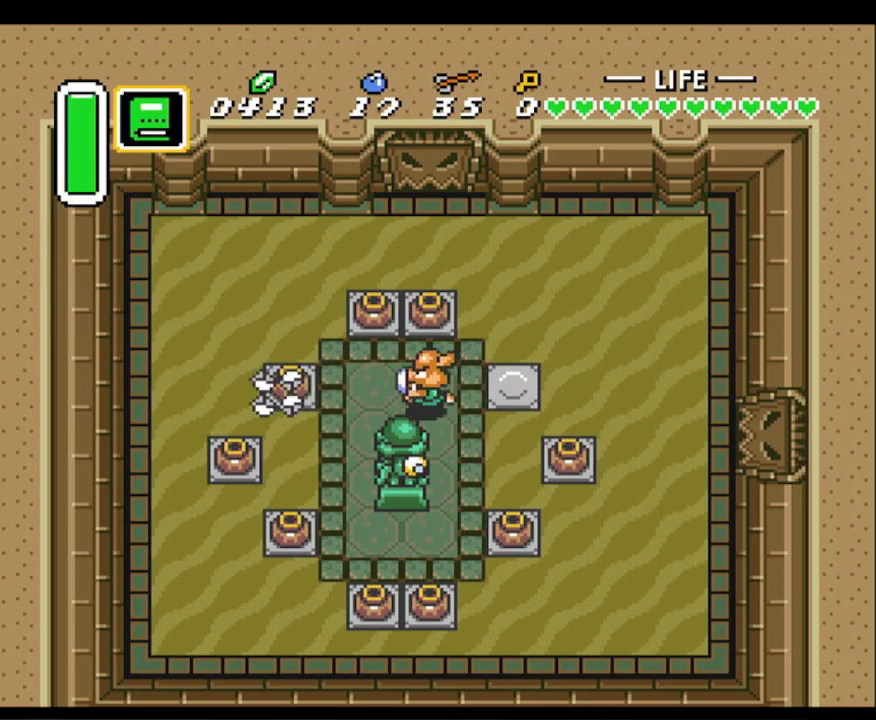
{"buttons": ["DPAD_LEFT"], "events": [[283, "A", "down"], [383, "A", "up"]]}
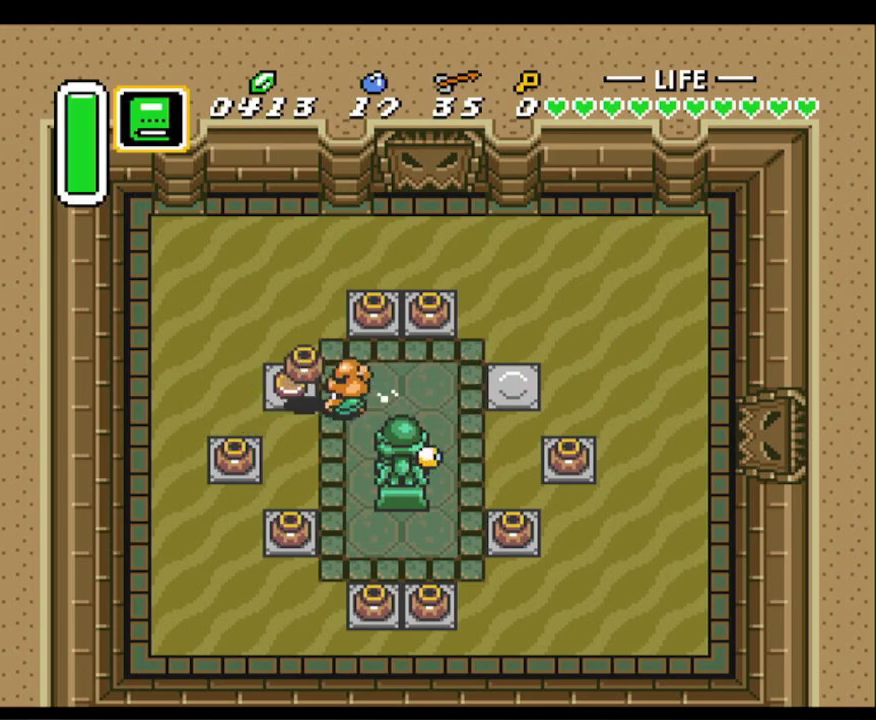
{"buttons": ["DPAD_UP"], "events": [[183, "A", "down"], [183, "DPAD_UP", "down"], [267, "A", "up"], [317, "DPAD_LEFT", "up"]]}
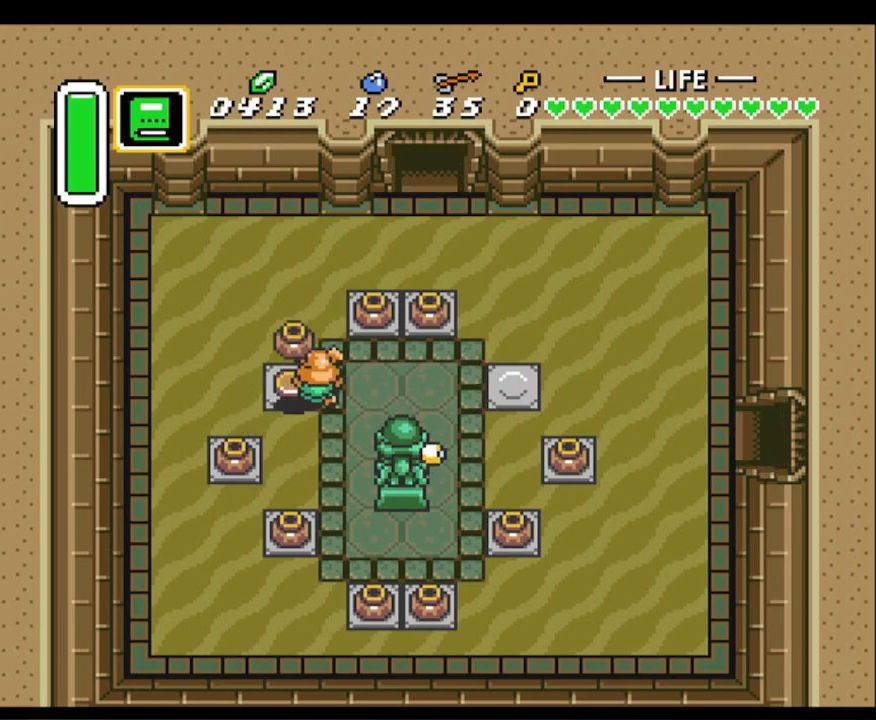
{"buttons": ["DPAD_UP", "DPAD_RIGHT"], "events": [[433, "DPAD_RIGHT", "down"]]}
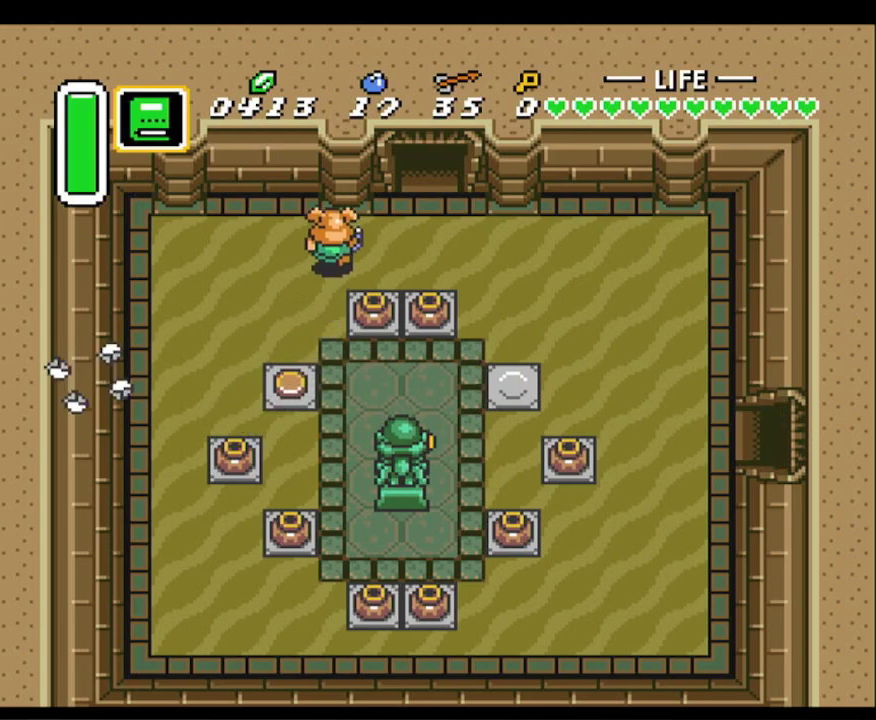
{"buttons": ["DPAD_UP"], "events": [[17, "DPAD_UP", "up"], [250, "DPAD_UP", "down"], [317, "DPAD_RIGHT", "up"]]}
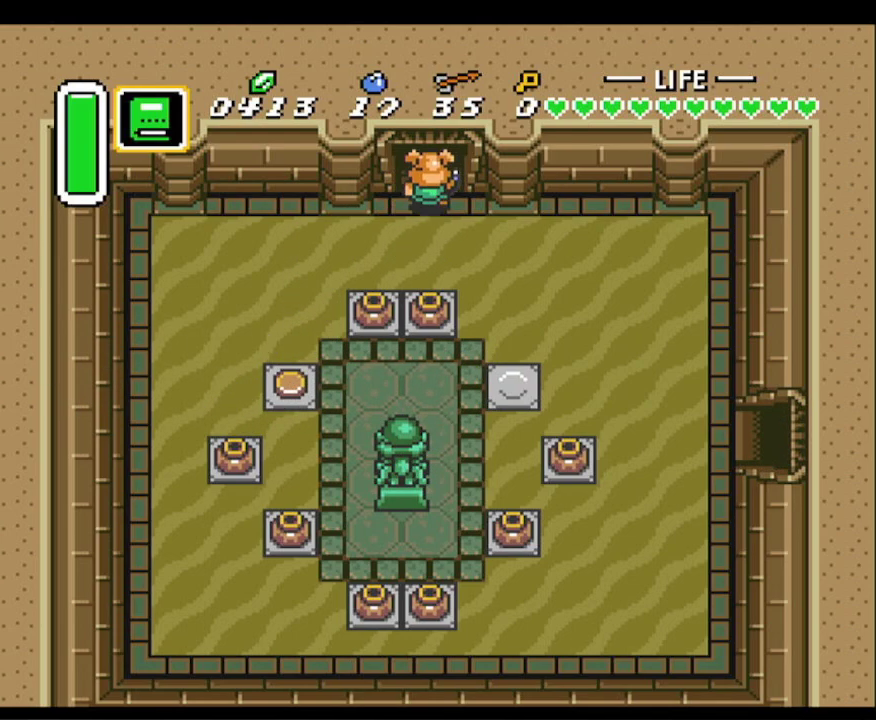
{"buttons": ["DPAD_UP"], "events": []}
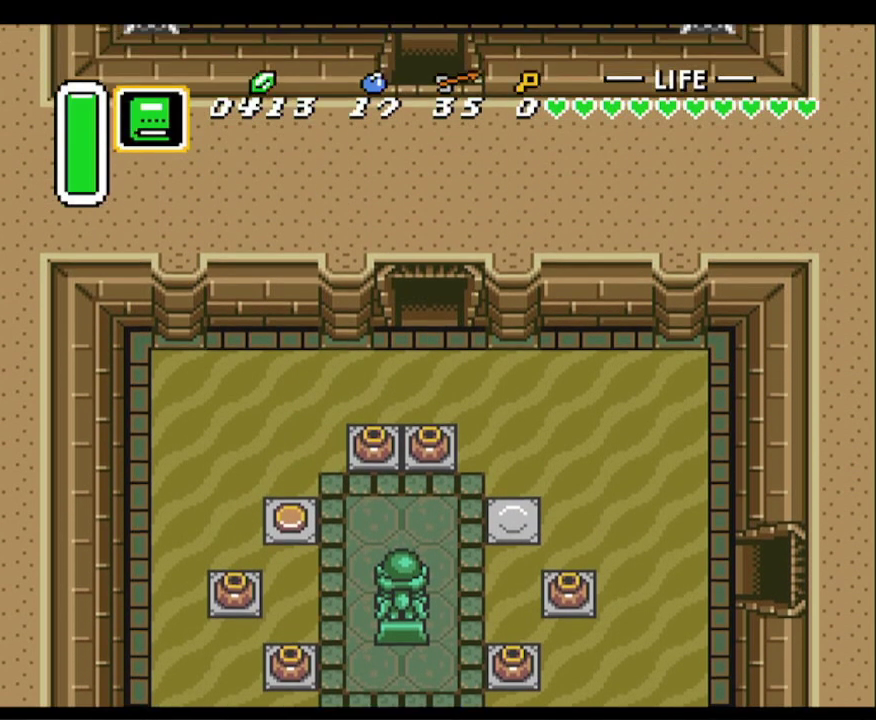
{"buttons": ["DPAD_UP"], "events": []}
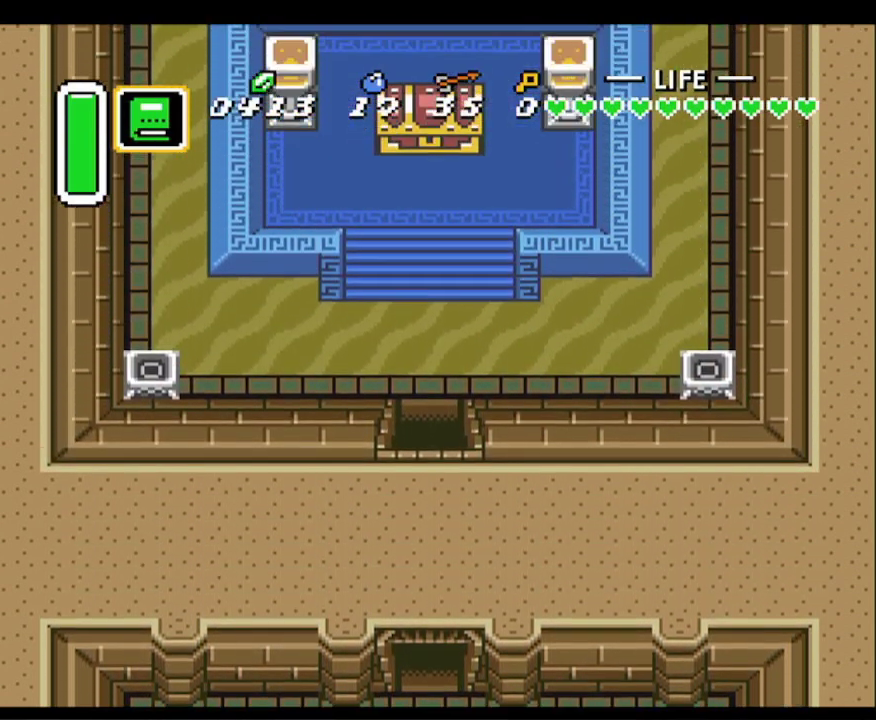
{"buttons": ["DPAD_UP"], "events": []}
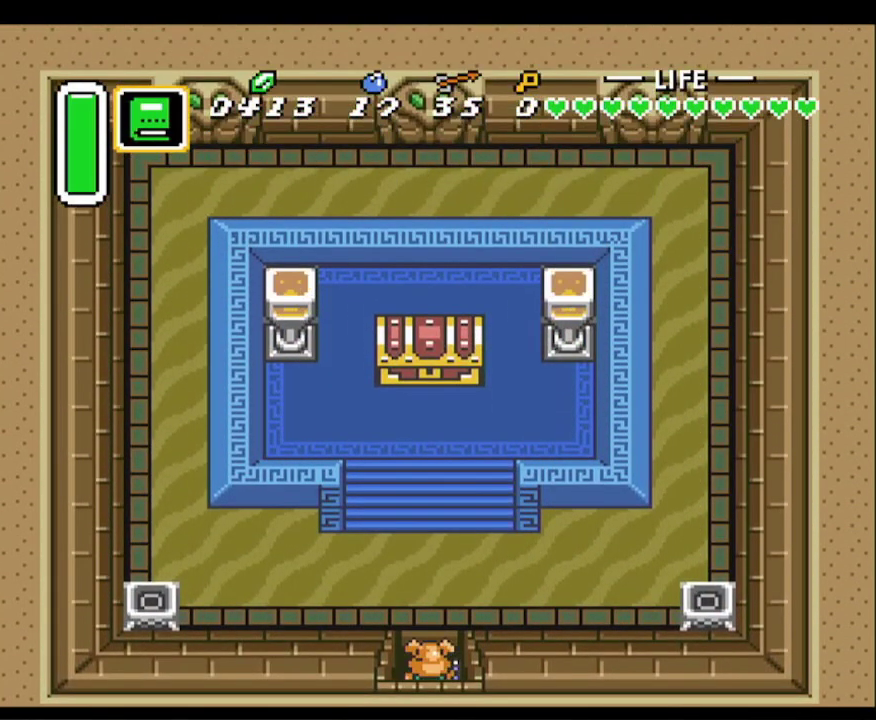
{"buttons": ["DPAD_UP"], "events": []}
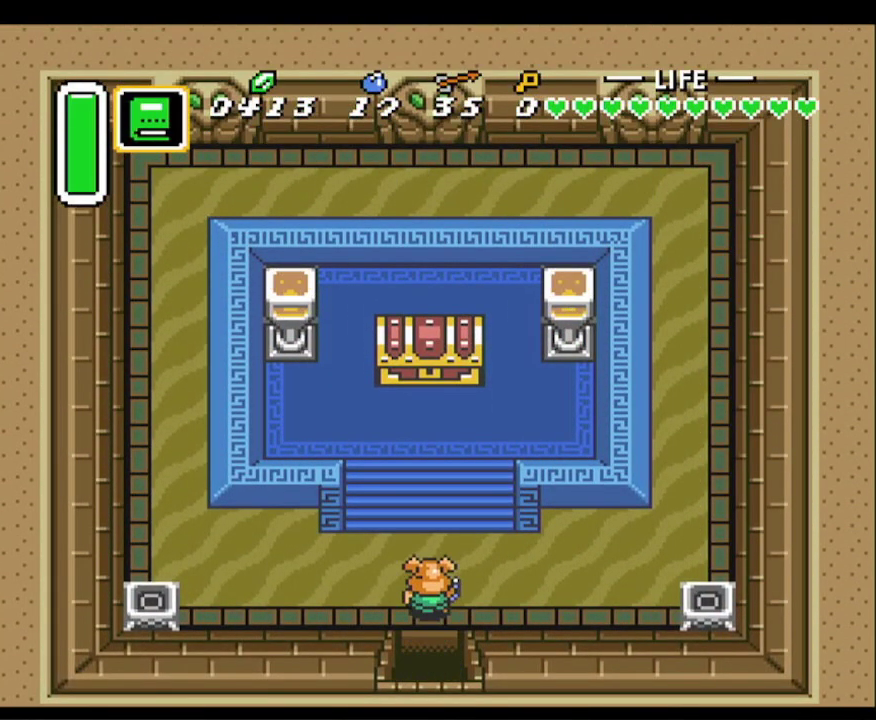
{"buttons": ["DPAD_UP"], "events": []}
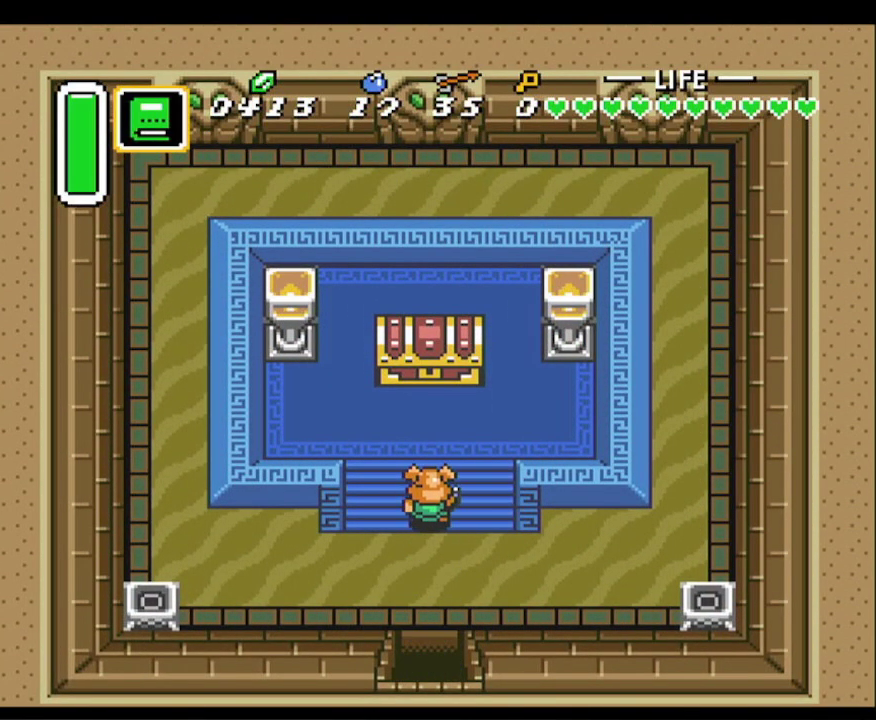
{"buttons": ["DPAD_UP"], "events": []}
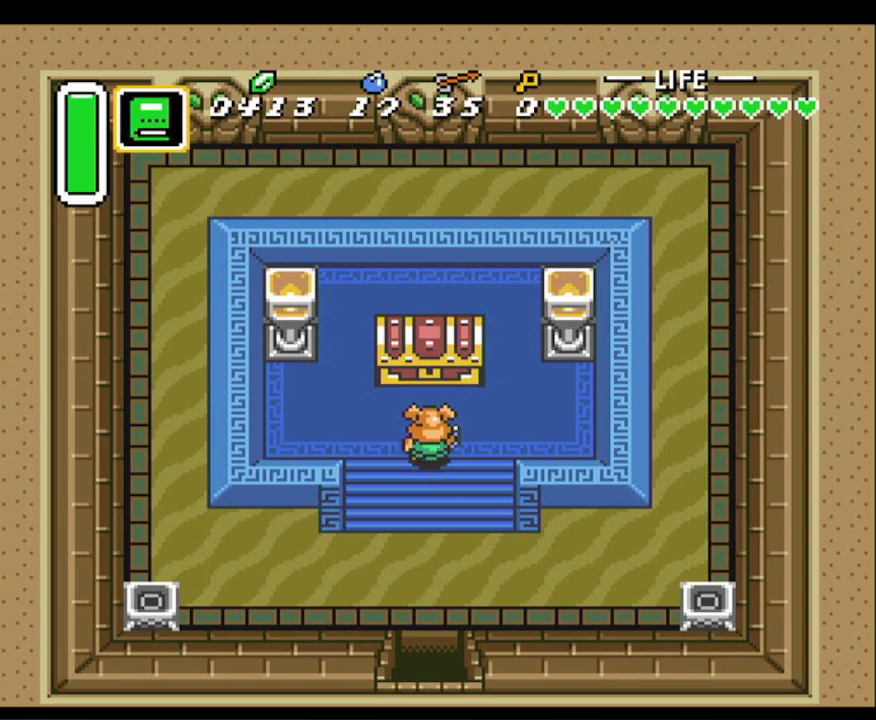
{"buttons": ["DPAD_DOWN"], "events": [[167, "A", "down"], [250, "DPAD_UP", "up"], [267, "DPAD_RIGHT", "down"], [283, "DPAD_RIGHT", "up"], [300, "DPAD_DOWN", "down"], [350, "A", "up"]]}
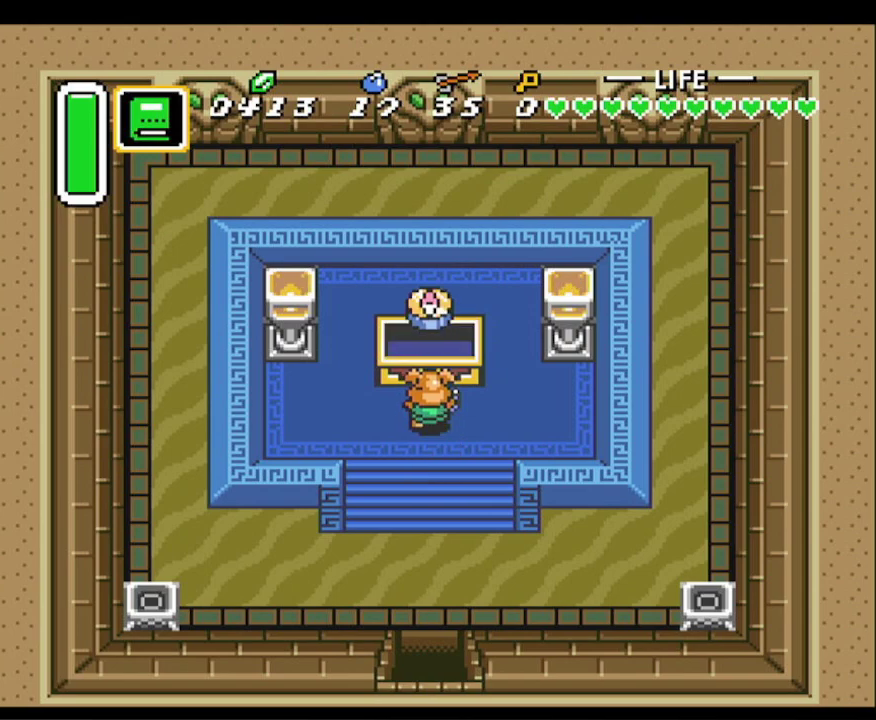
{"buttons": ["DPAD_DOWN"], "events": []}
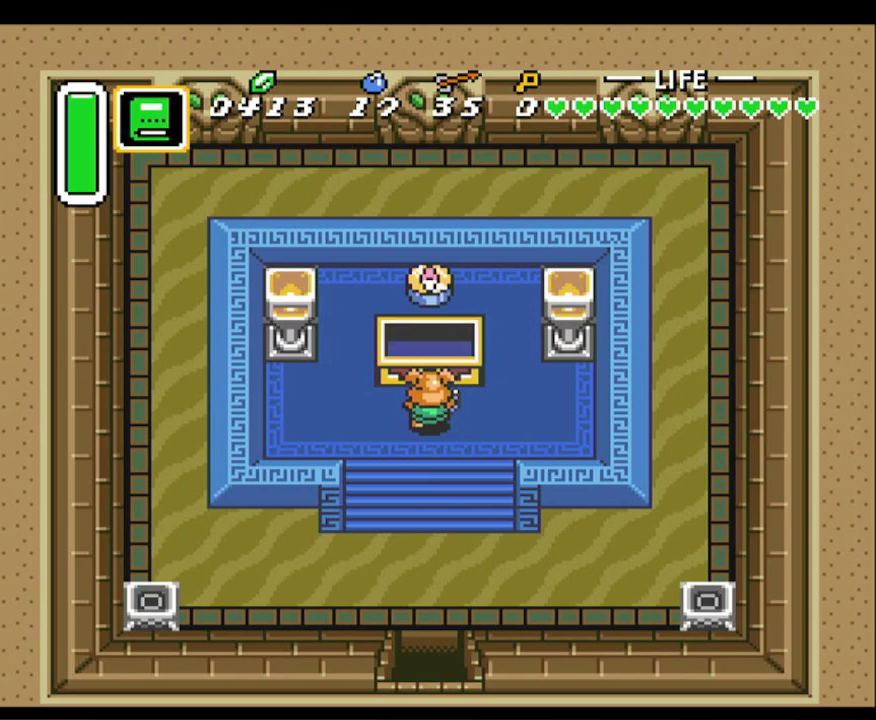
{"buttons": ["DPAD_DOWN"], "events": []}
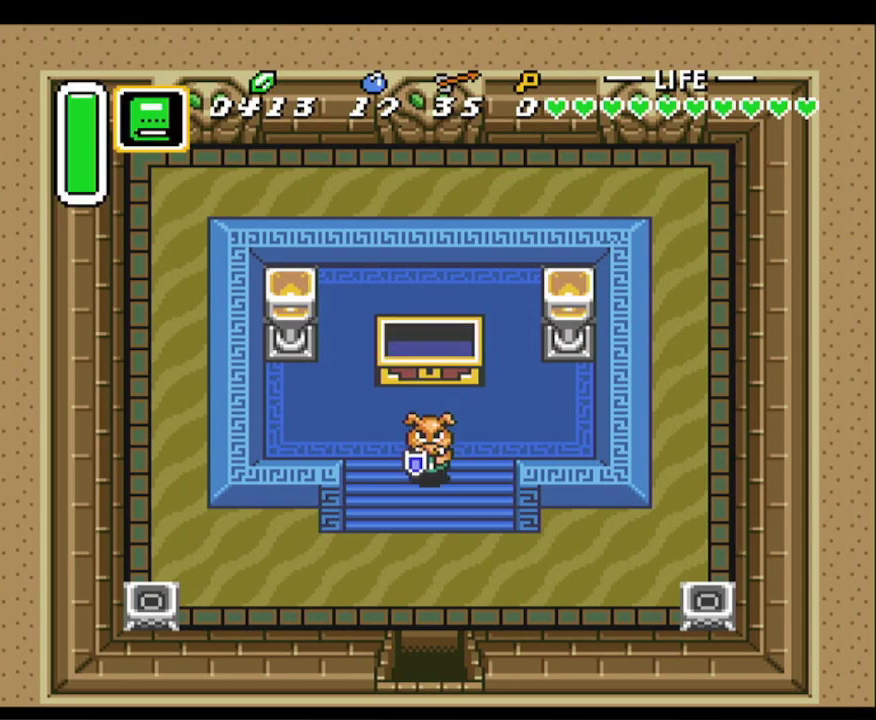
{"buttons": ["DPAD_DOWN"], "events": []}
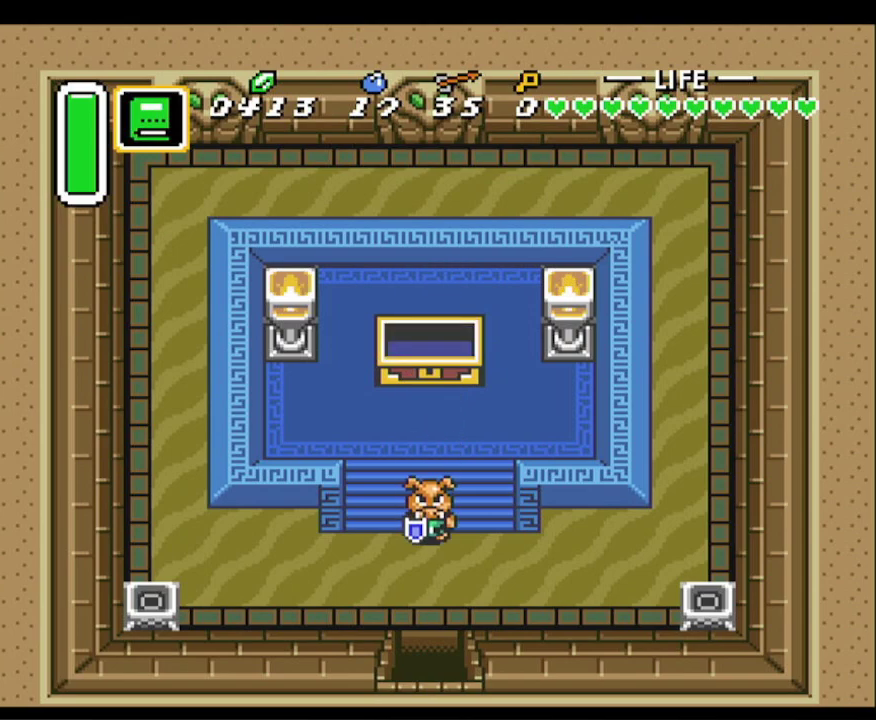
{"buttons": ["DPAD_DOWN"], "events": []}
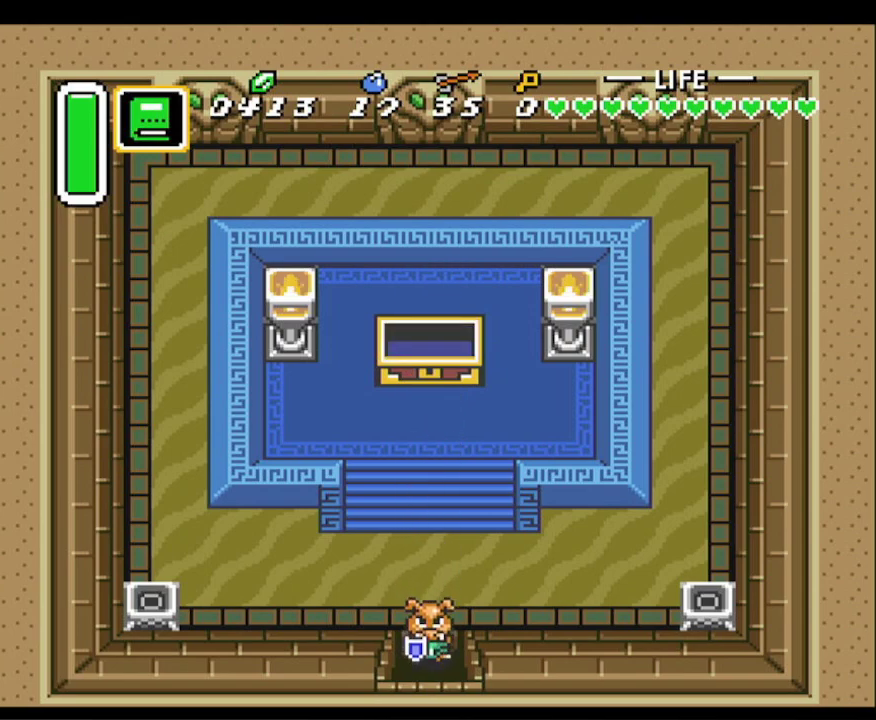
{"buttons": ["DPAD_DOWN"], "events": []}
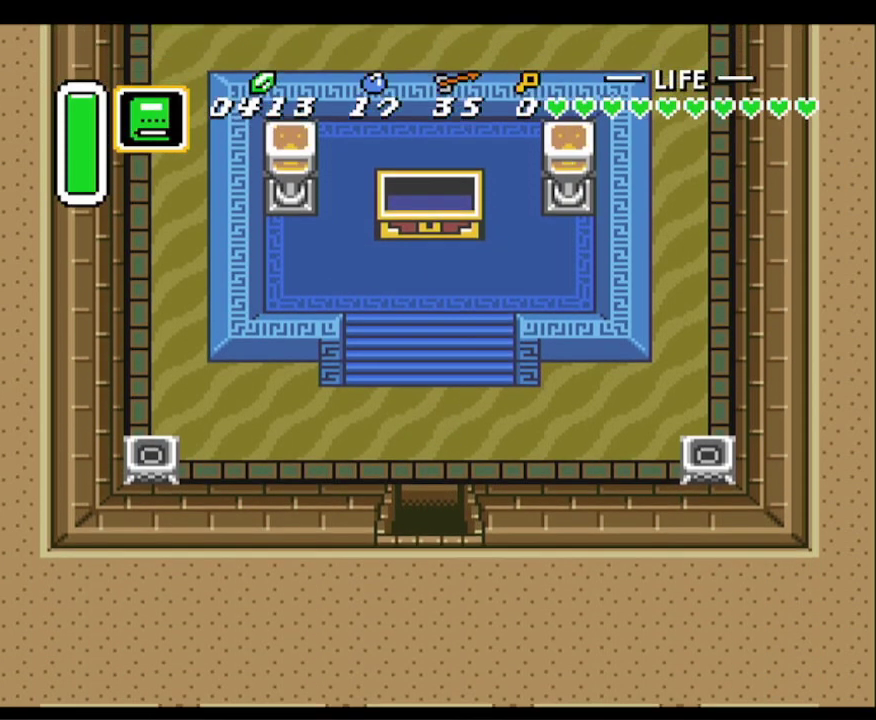
{"buttons": ["DPAD_DOWN", "DPAD_LEFT"], "events": [[450, "DPAD_LEFT", "down"]]}
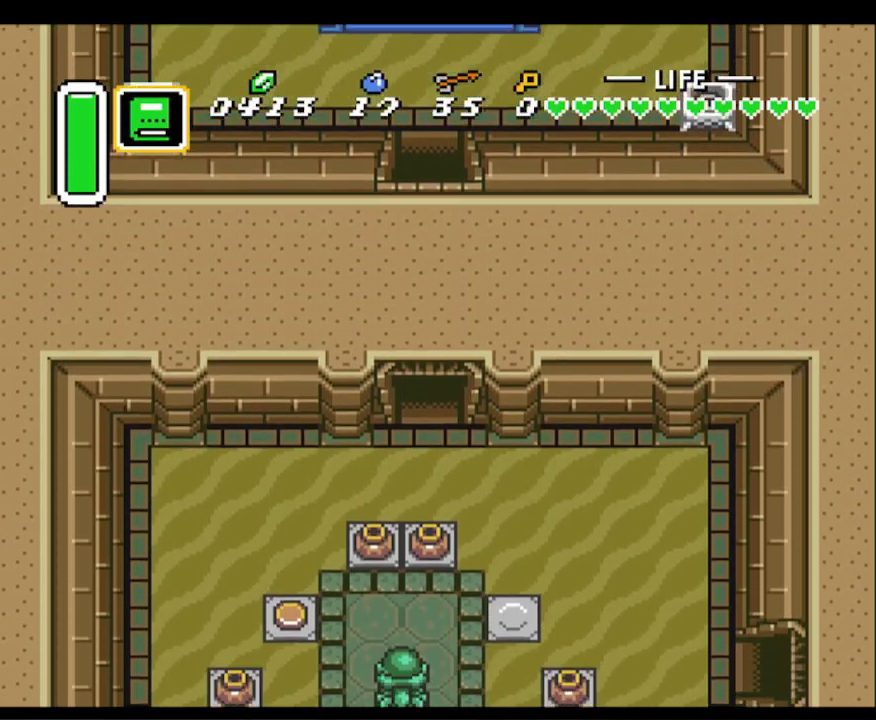
{"buttons": ["DPAD_DOWN", "DPAD_LEFT"], "events": []}
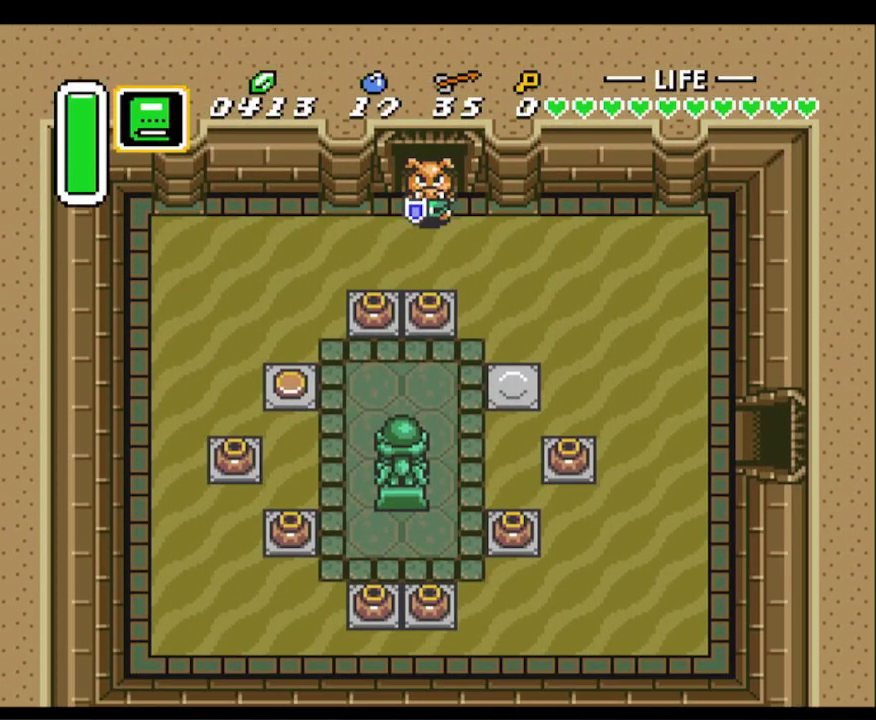
{"buttons": ["DPAD_LEFT"], "events": [[167, "DPAD_DOWN", "up"]]}
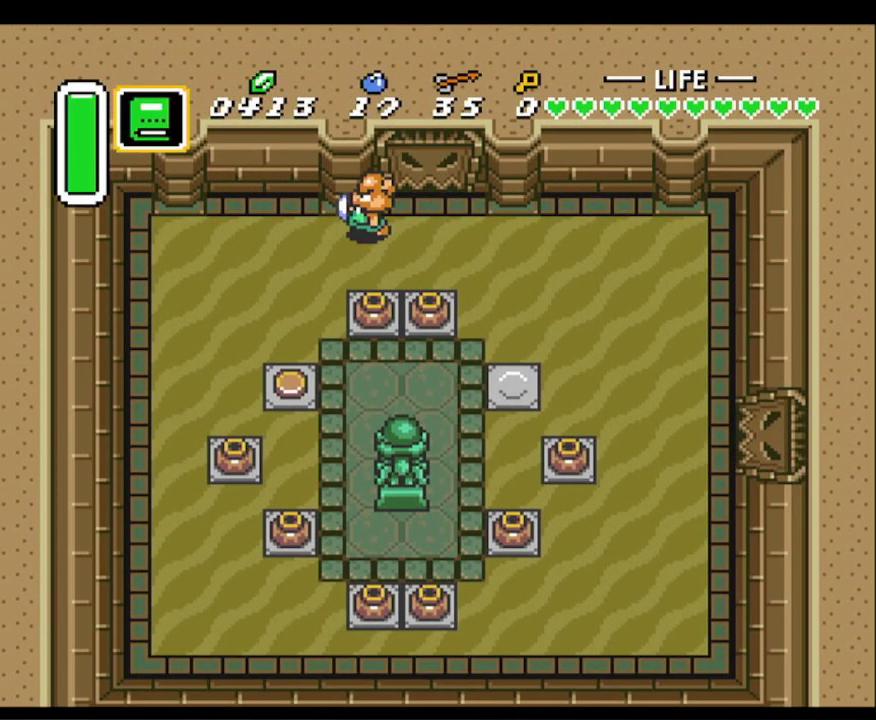
{"buttons": ["DPAD_DOWN"], "events": [[133, "DPAD_DOWN", "down"], [317, "DPAD_LEFT", "up"]]}